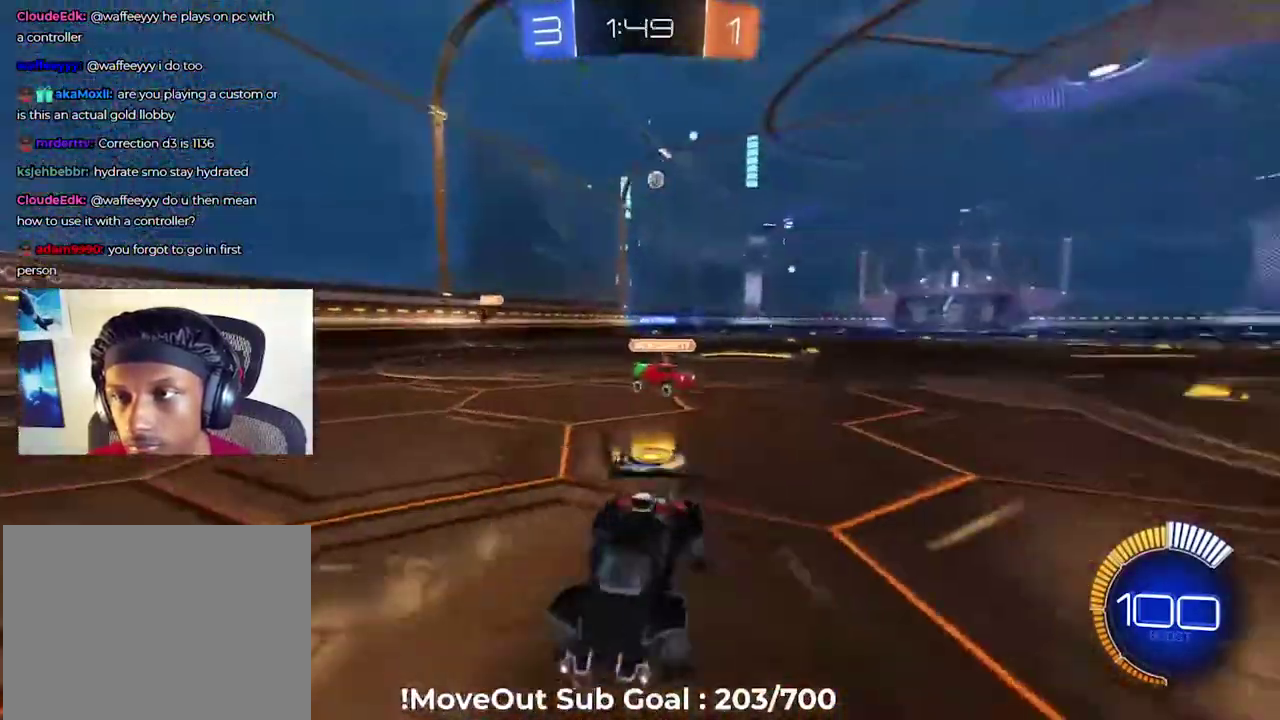
Gameplay with a controller (Xbox layout); each line is a JSON object with the inputs held at the frame after it. "events" lists button and stick changes between this image and that frame as [ms after this image, input, new state], when the widget could be followed in between. Not read: left_stick.
{"buttons": ["R2"], "right_stick": "center", "events": []}
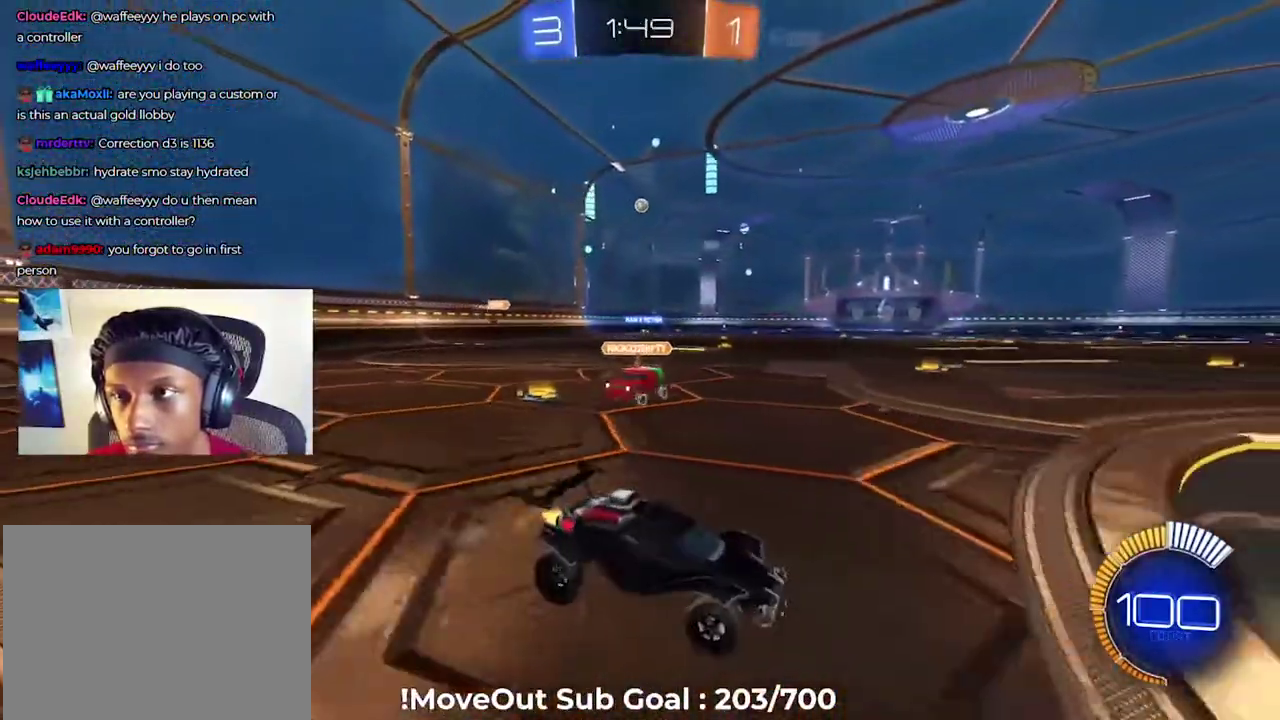
{"buttons": ["R2"], "right_stick": "center", "events": [[434, "A", "down"], [501, "A", "up"]]}
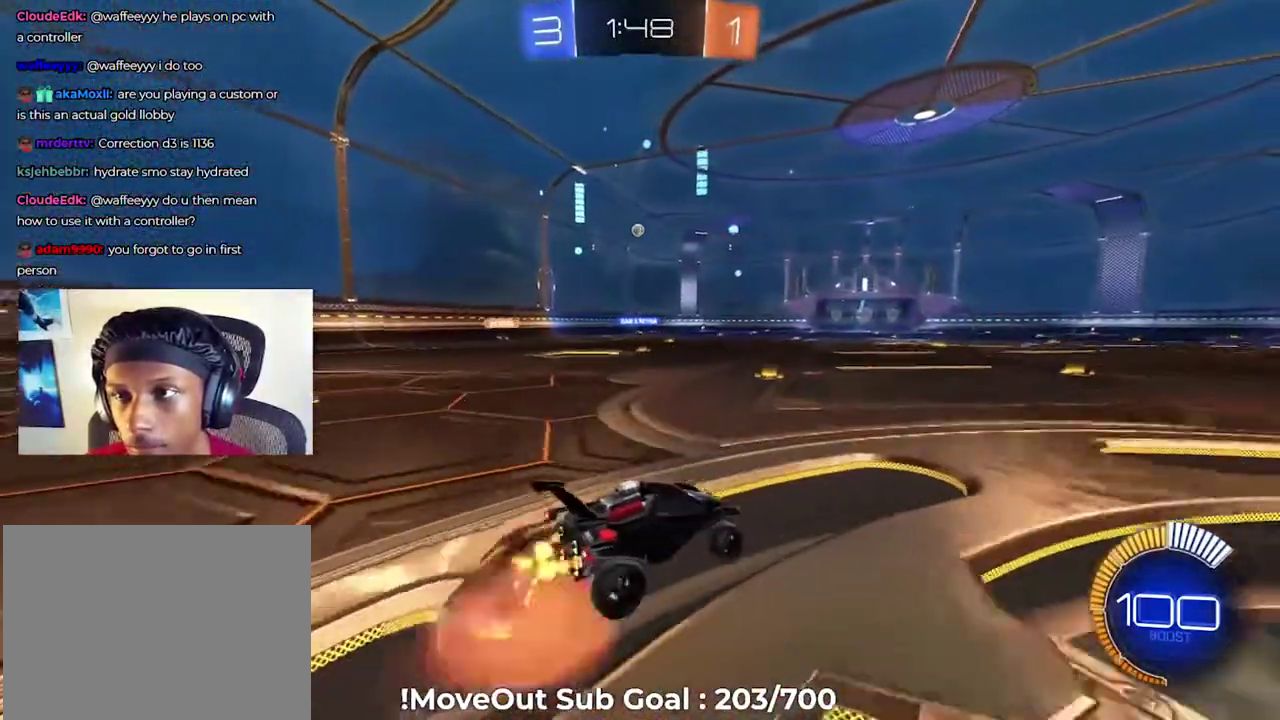
{"buttons": ["R2"], "right_stick": "center", "events": [[350, "Y", "down"], [433, "Y", "up"]]}
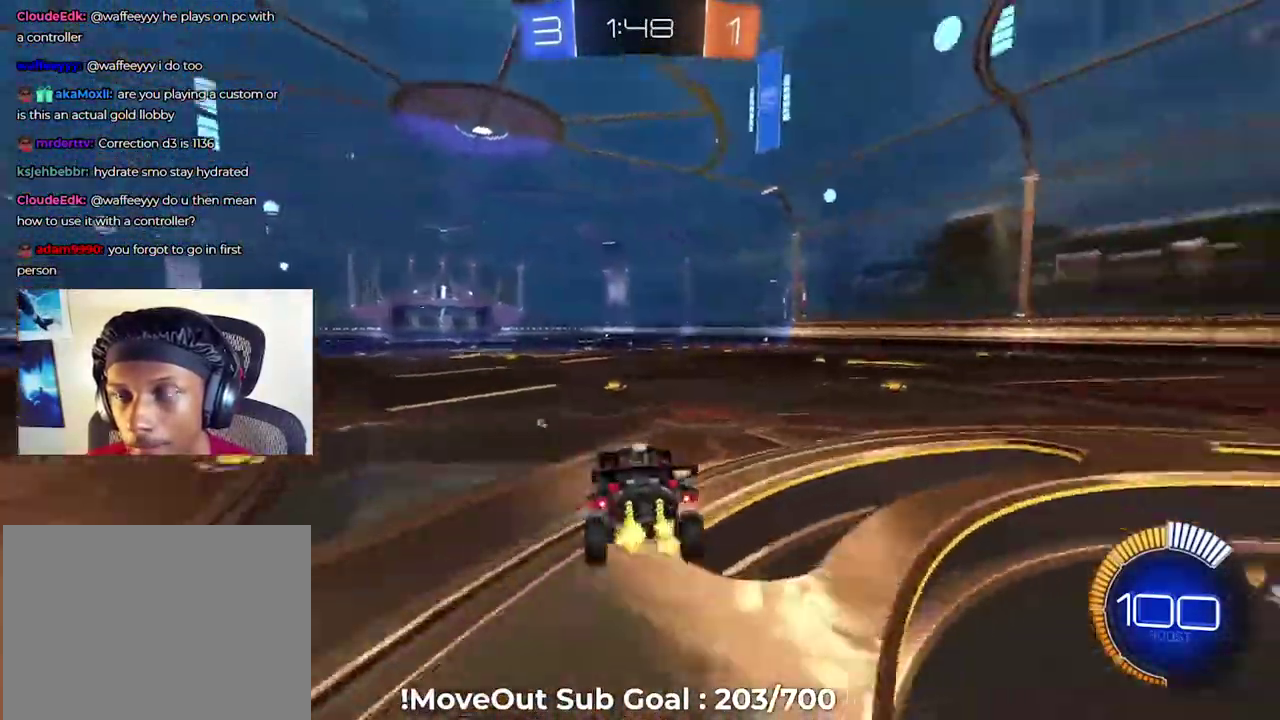
{"buttons": ["A", "R2"], "right_stick": "center", "events": [[451, "A", "down"]]}
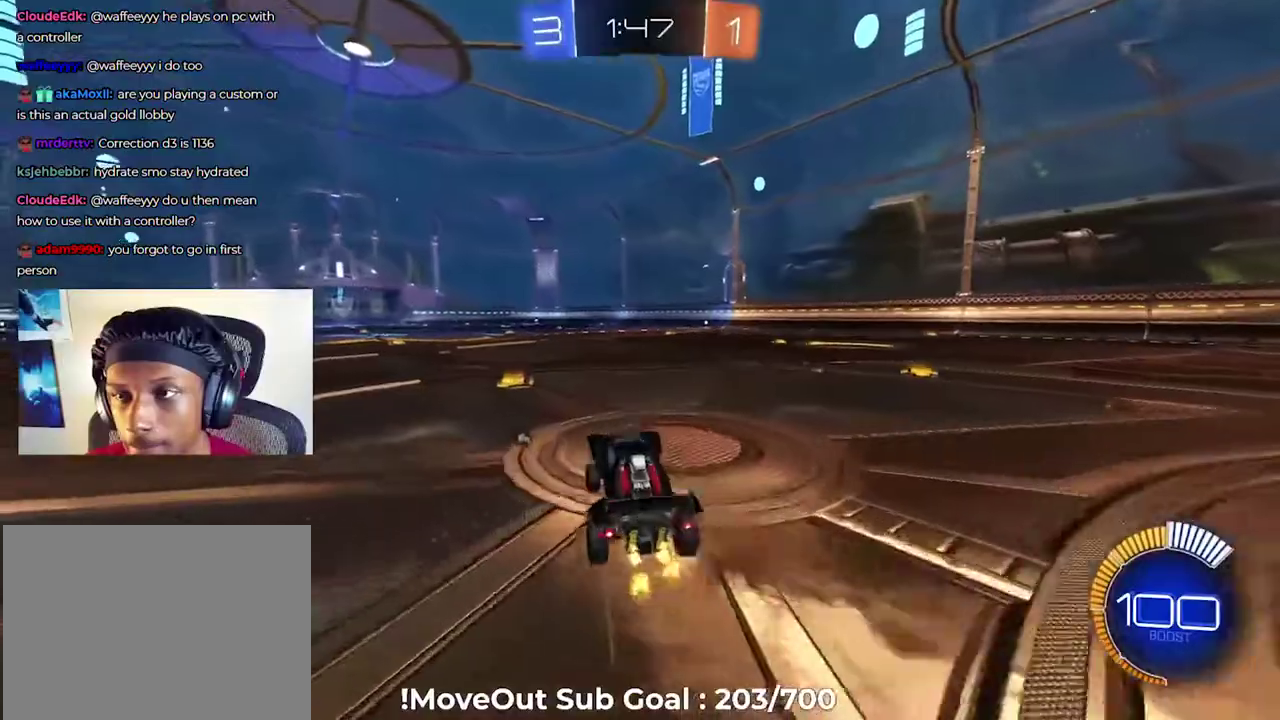
{"buttons": ["L1", "R2"], "right_stick": "center", "events": [[33, "A", "up"], [233, "A", "down"], [283, "A", "up"], [283, "L1", "down"], [367, "A", "down"], [450, "A", "up"]]}
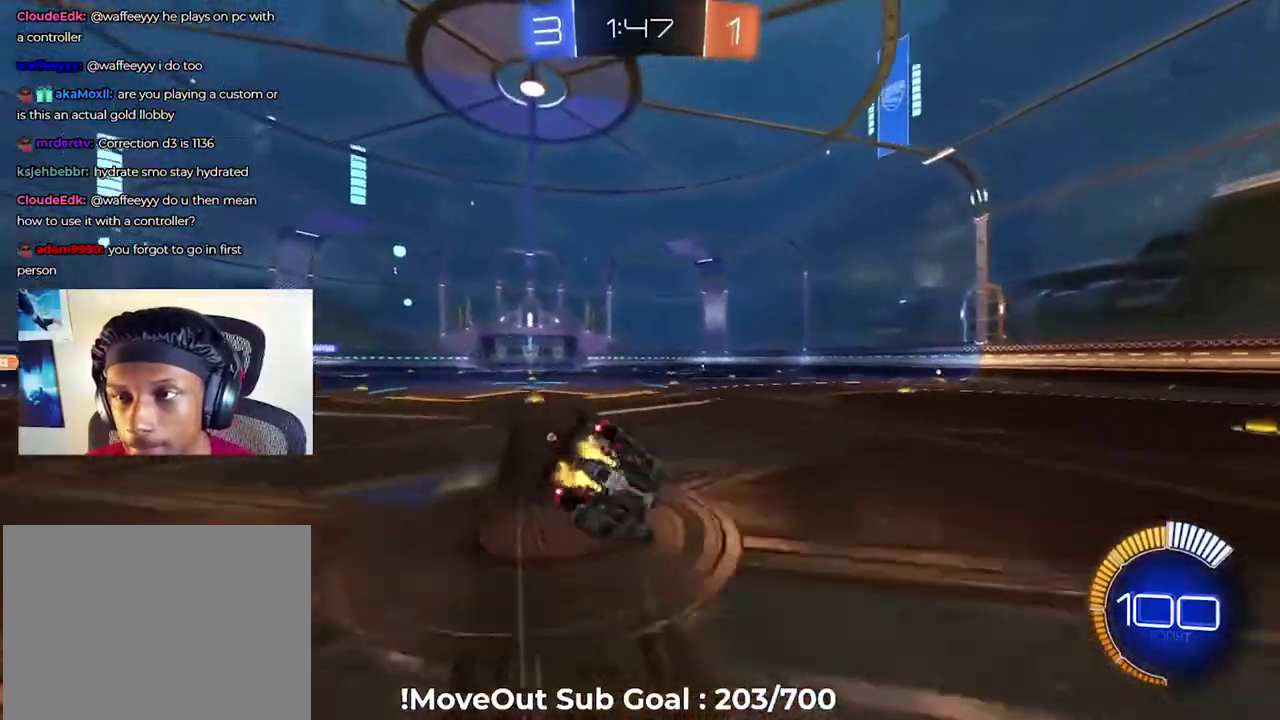
{"buttons": ["L1", "R2"], "right_stick": "center", "events": [[350, "Y", "down"], [434, "Y", "up"]]}
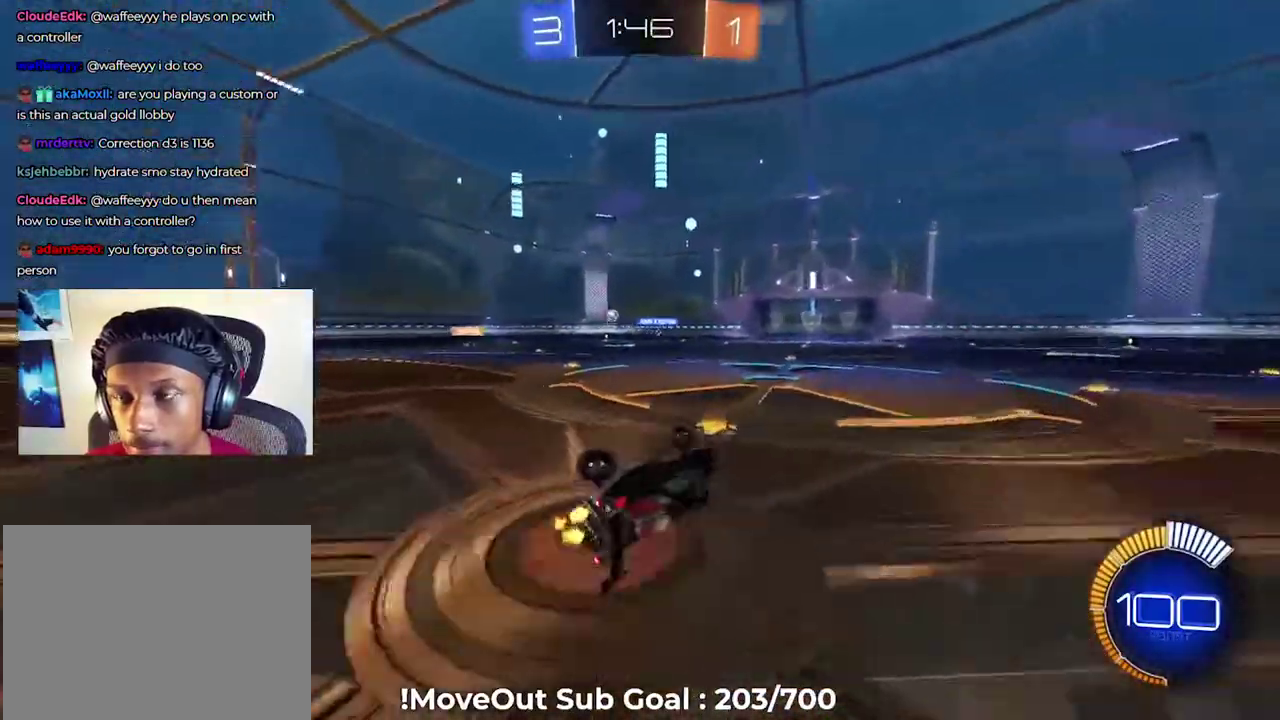
{"buttons": ["R2"], "right_stick": "center", "events": [[133, "L1", "up"]]}
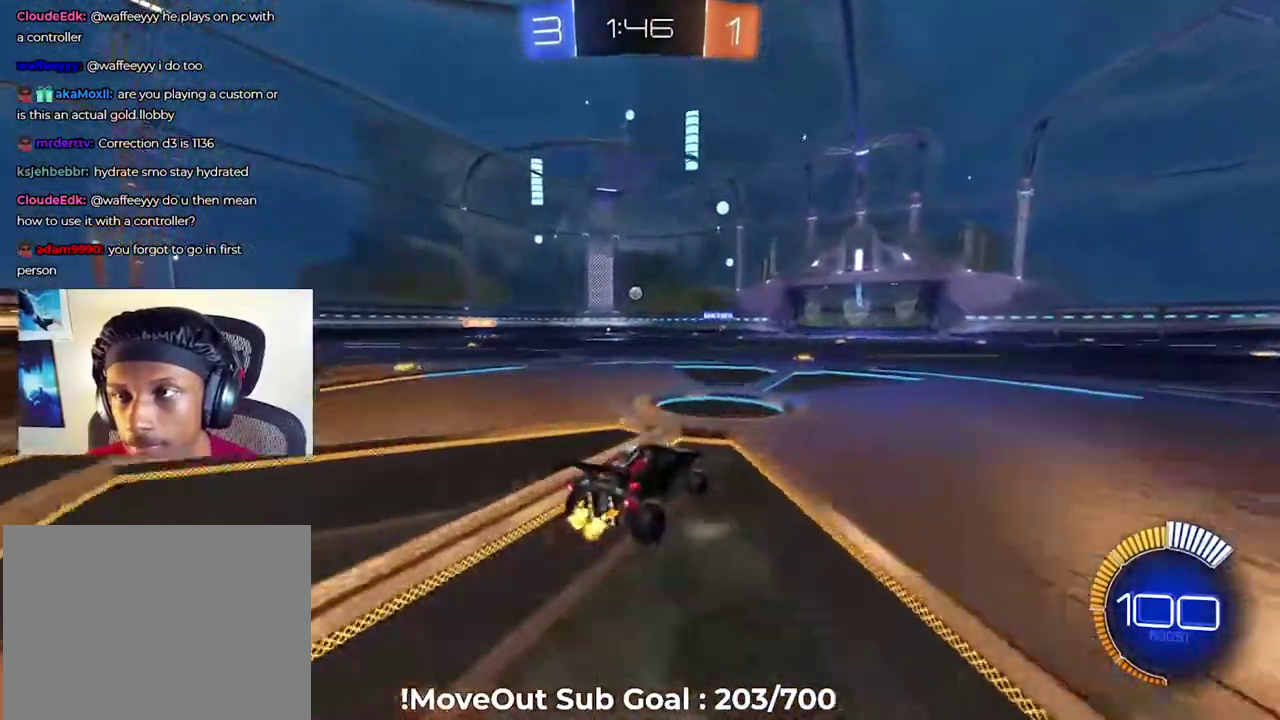
{"buttons": ["L1", "R2"], "right_stick": "center", "events": [[134, "L1", "down"], [234, "A", "down"], [317, "A", "up"]]}
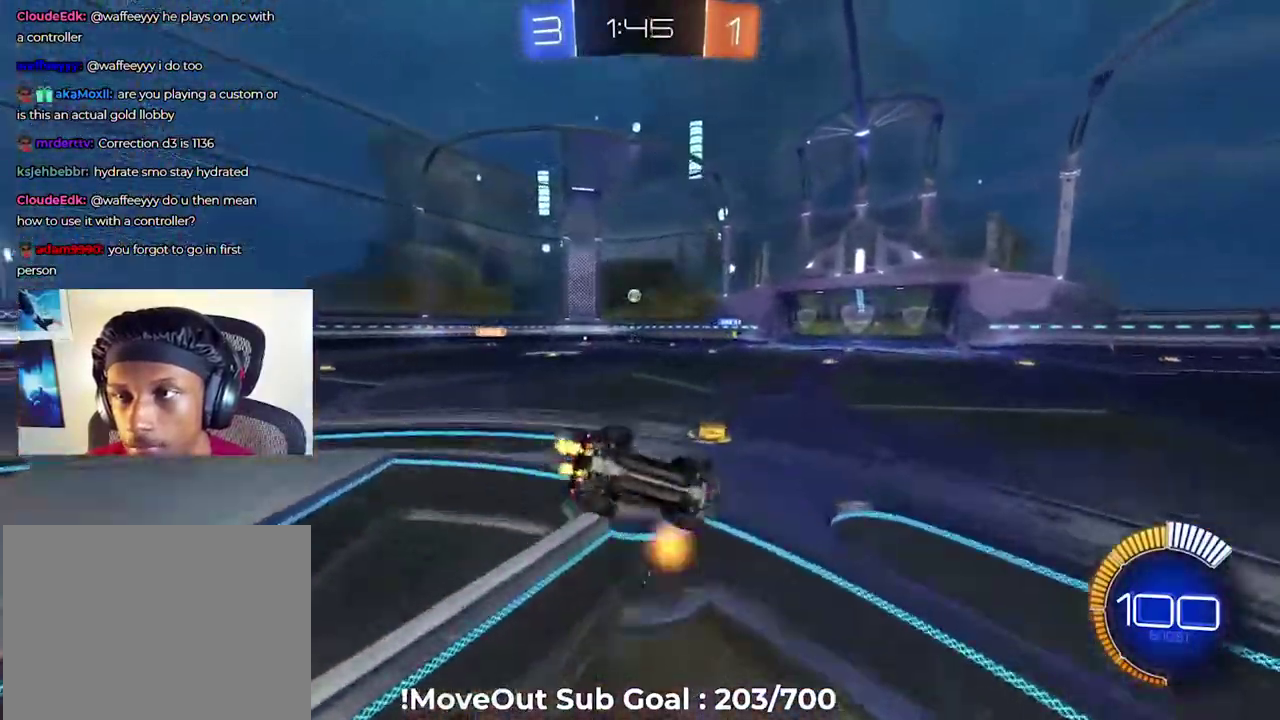
{"buttons": ["R2"], "right_stick": "center", "events": [[483, "L1", "up"]]}
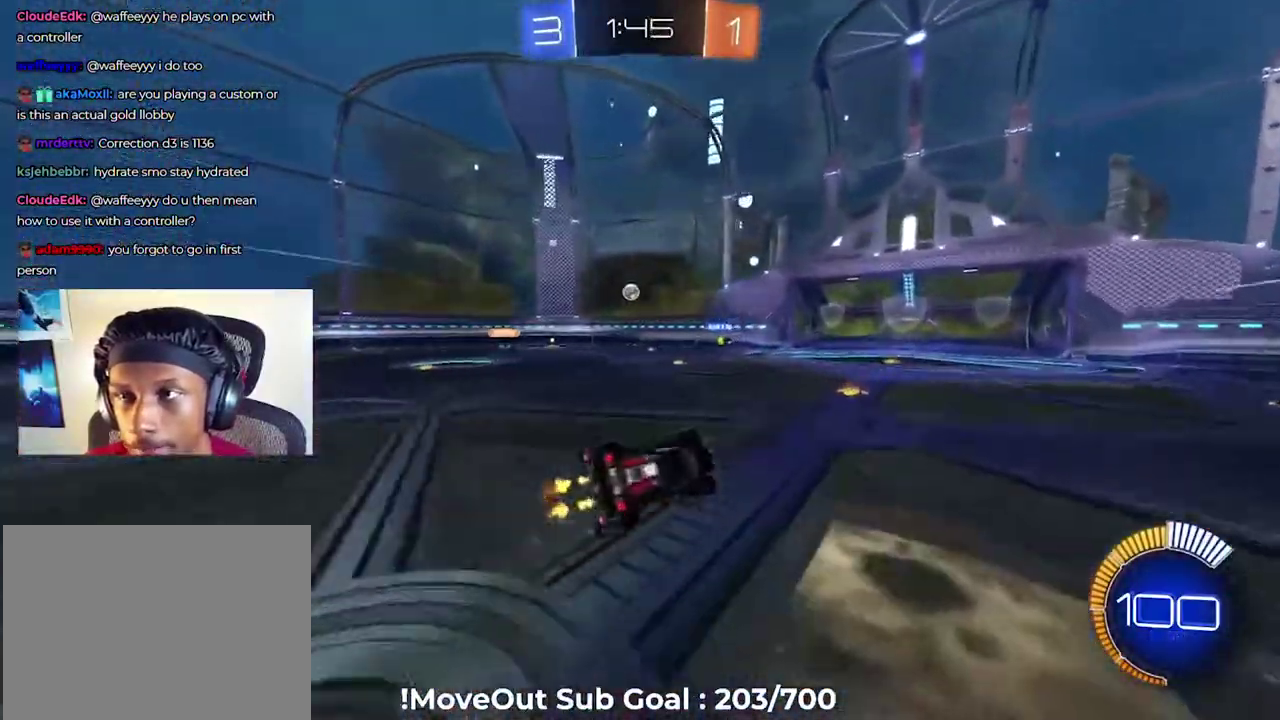
{"buttons": ["R2"], "right_stick": "center", "events": []}
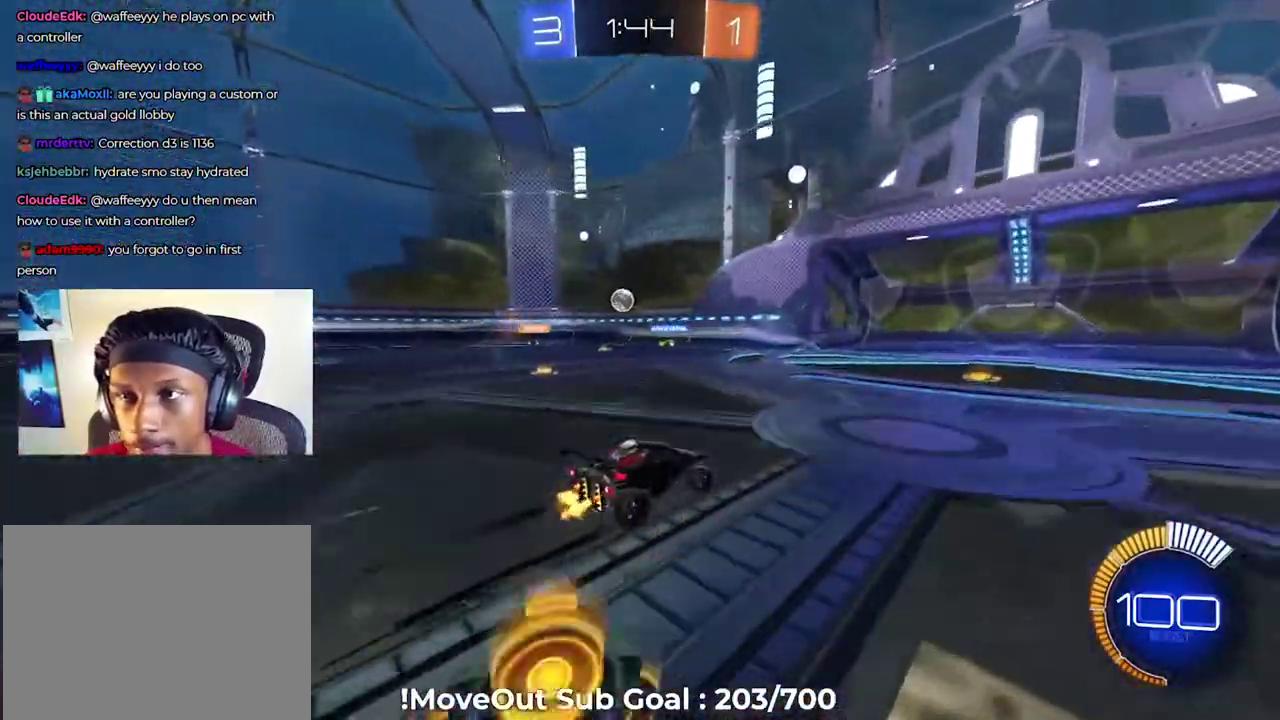
{"buttons": ["R2"], "right_stick": "center", "events": [[267, "R1", "down"], [400, "R1", "up"]]}
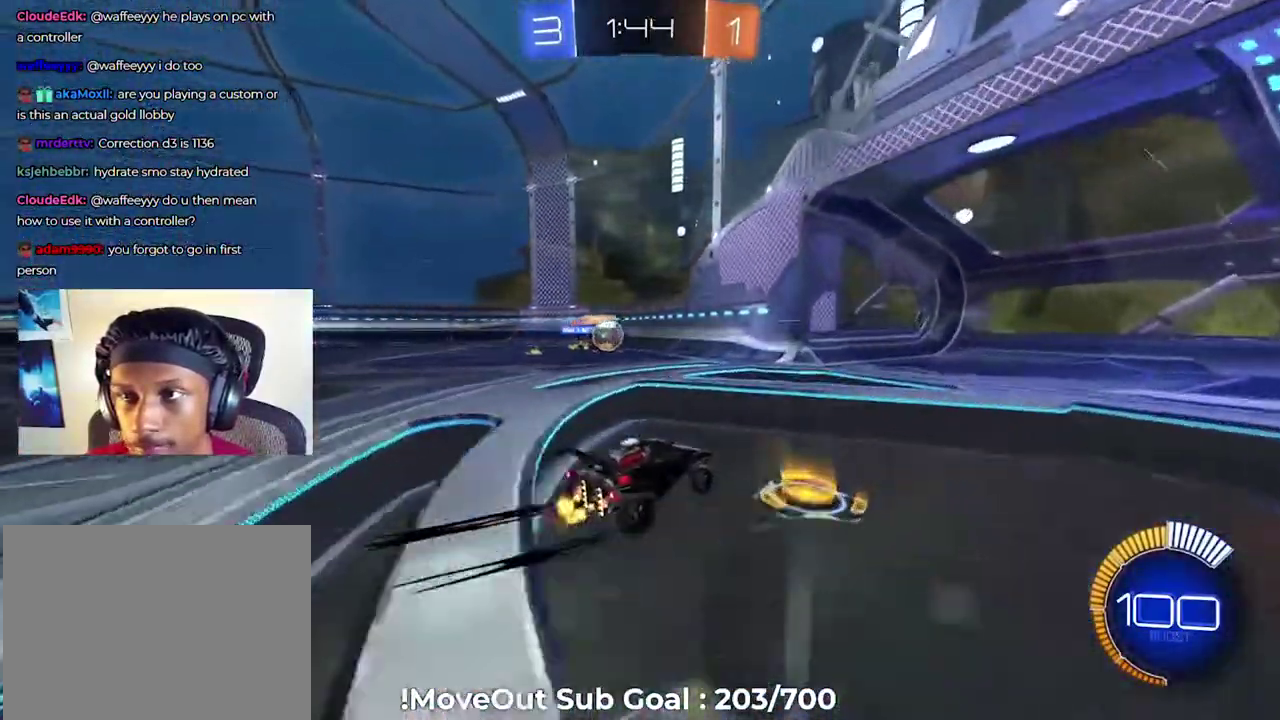
{"buttons": ["R2"], "right_stick": "center", "events": []}
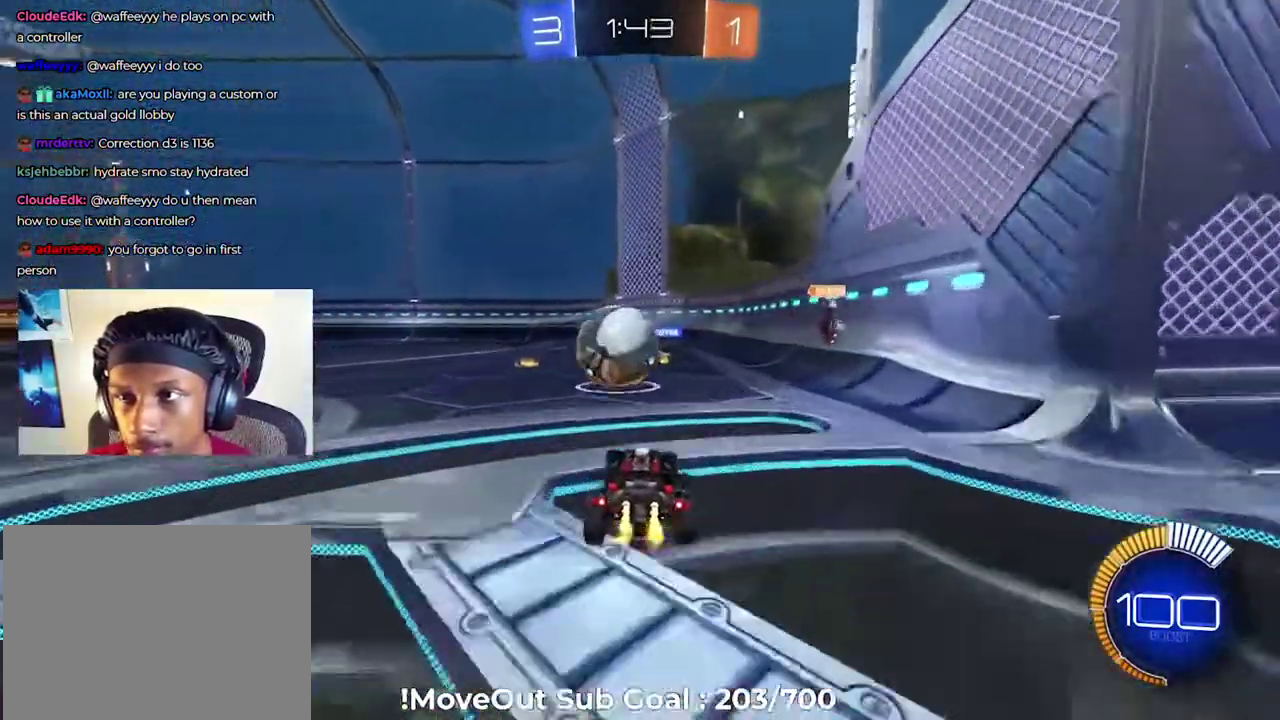
{"buttons": ["R2"], "right_stick": "center", "events": []}
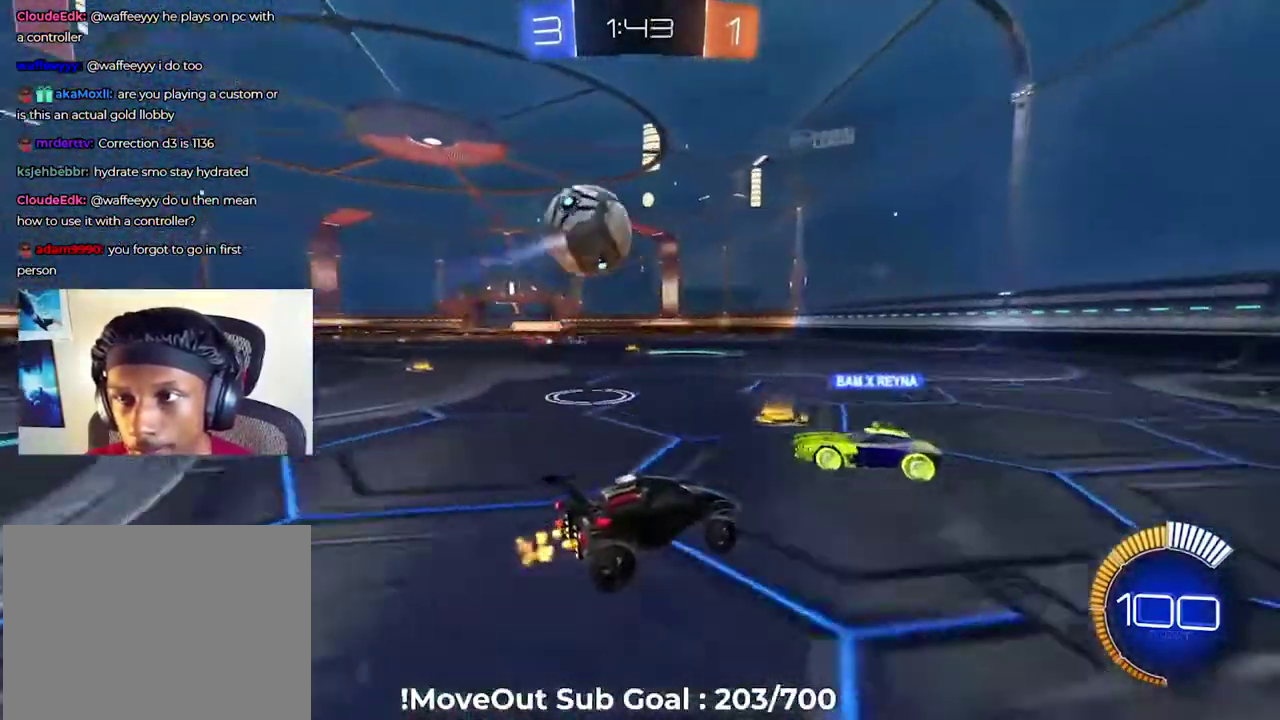
{"buttons": ["R2"], "right_stick": "center", "events": []}
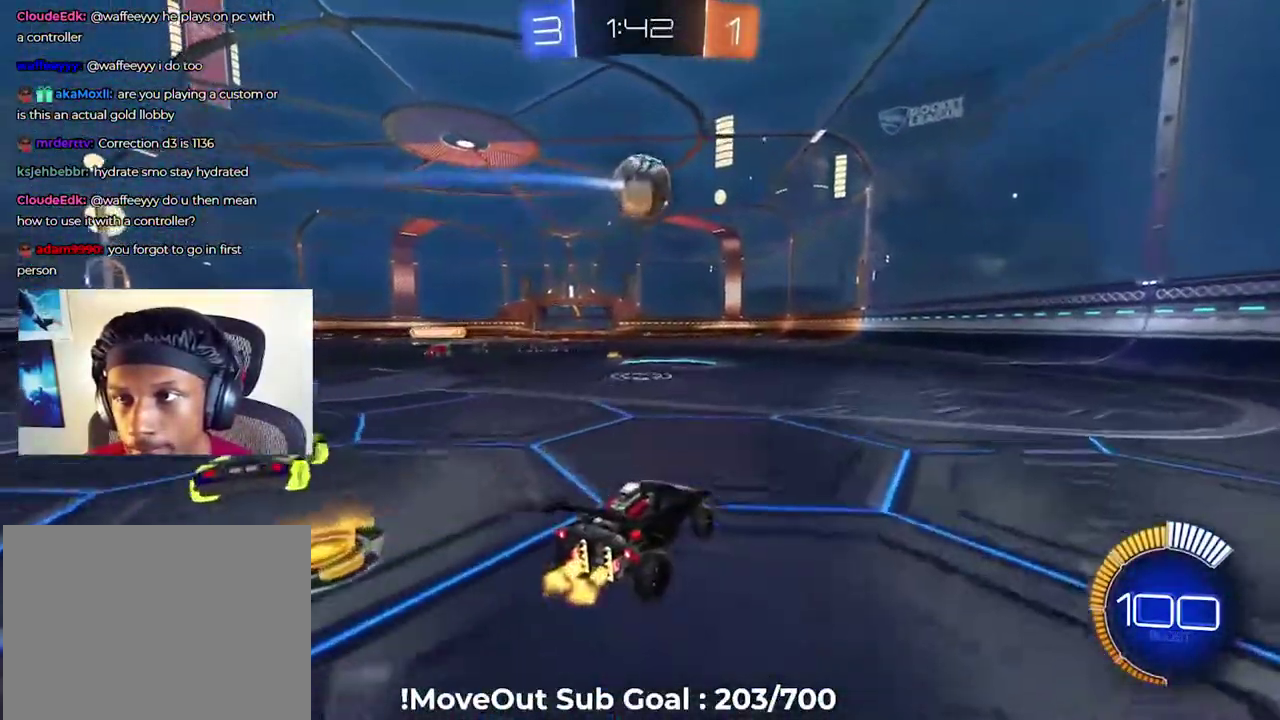
{"buttons": ["R2"], "right_stick": "center", "events": [[100, "A", "down"], [166, "A", "up"]]}
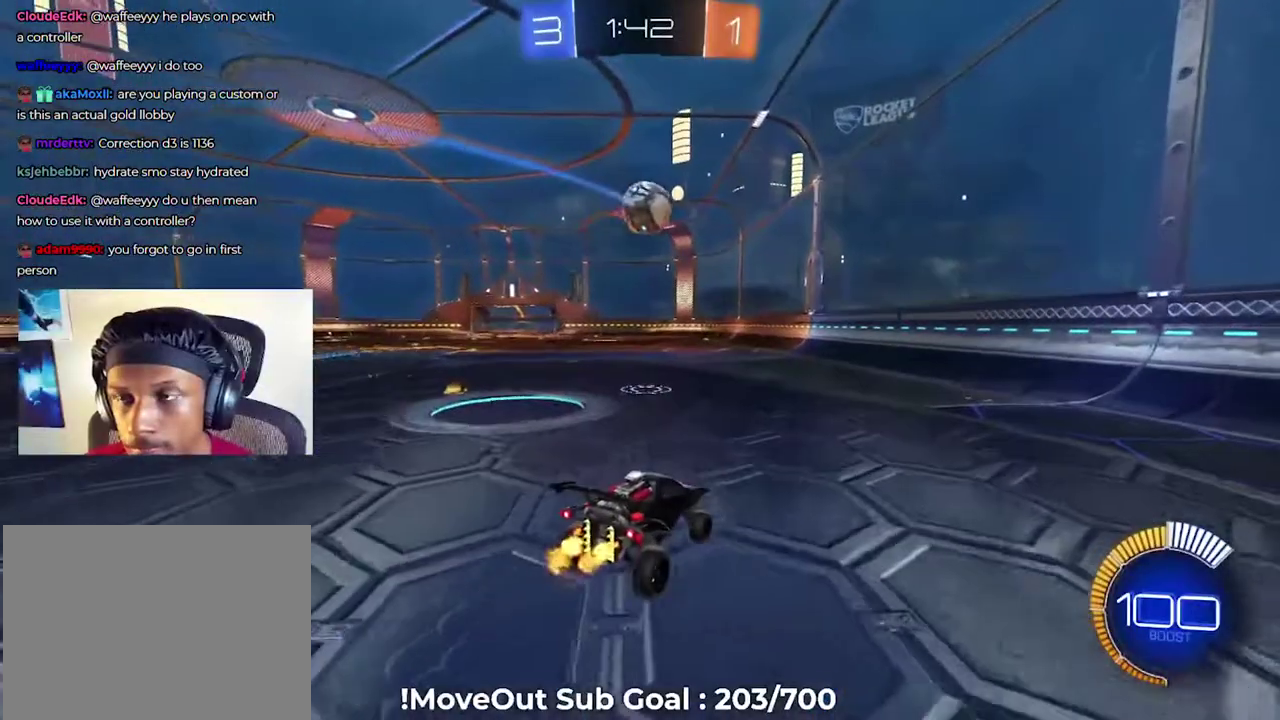
{"buttons": ["R2"], "right_stick": "center", "events": []}
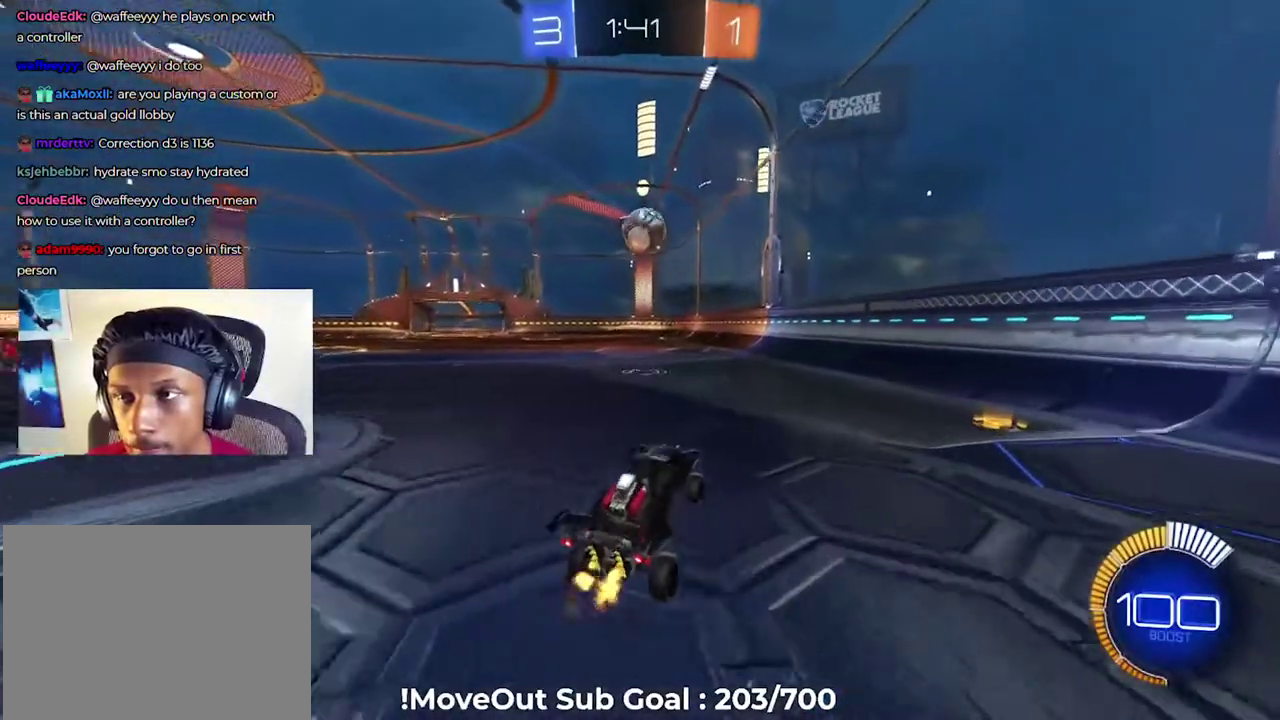
{"buttons": ["R2"], "right_stick": "center", "events": [[116, "A", "down"], [216, "A", "up"]]}
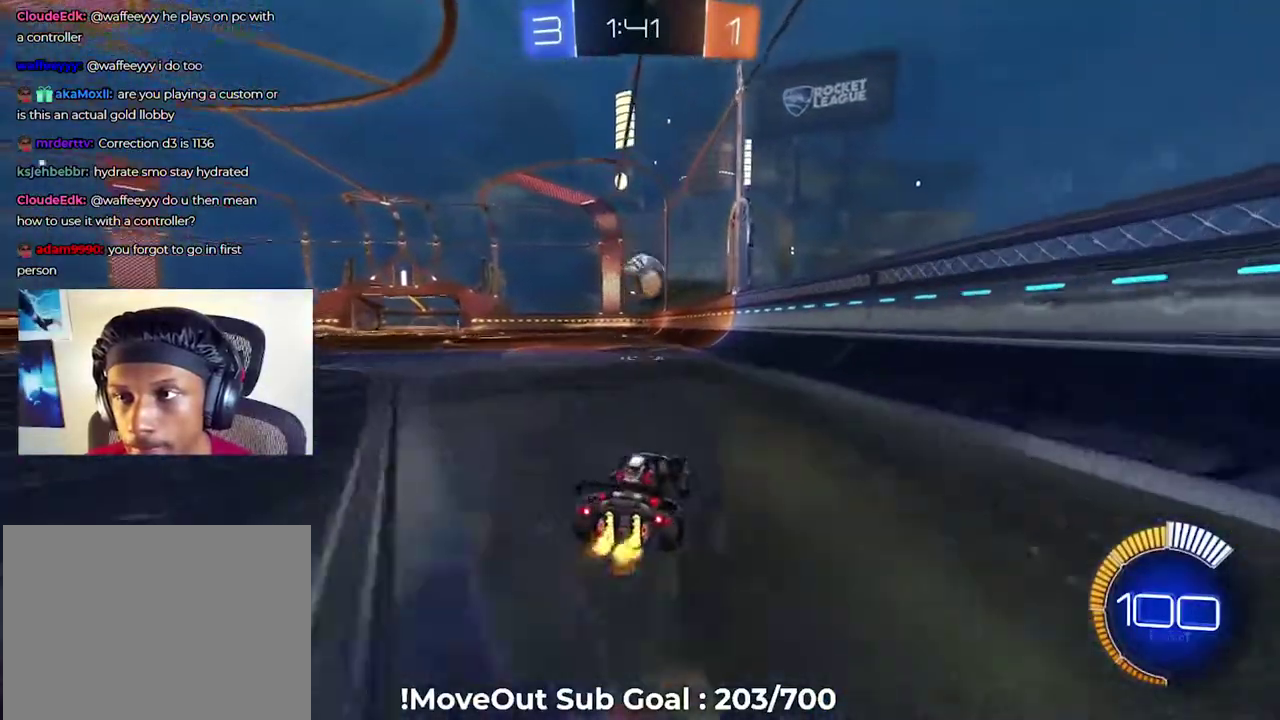
{"buttons": [], "right_stick": "center", "events": [[467, "R2", "up"]]}
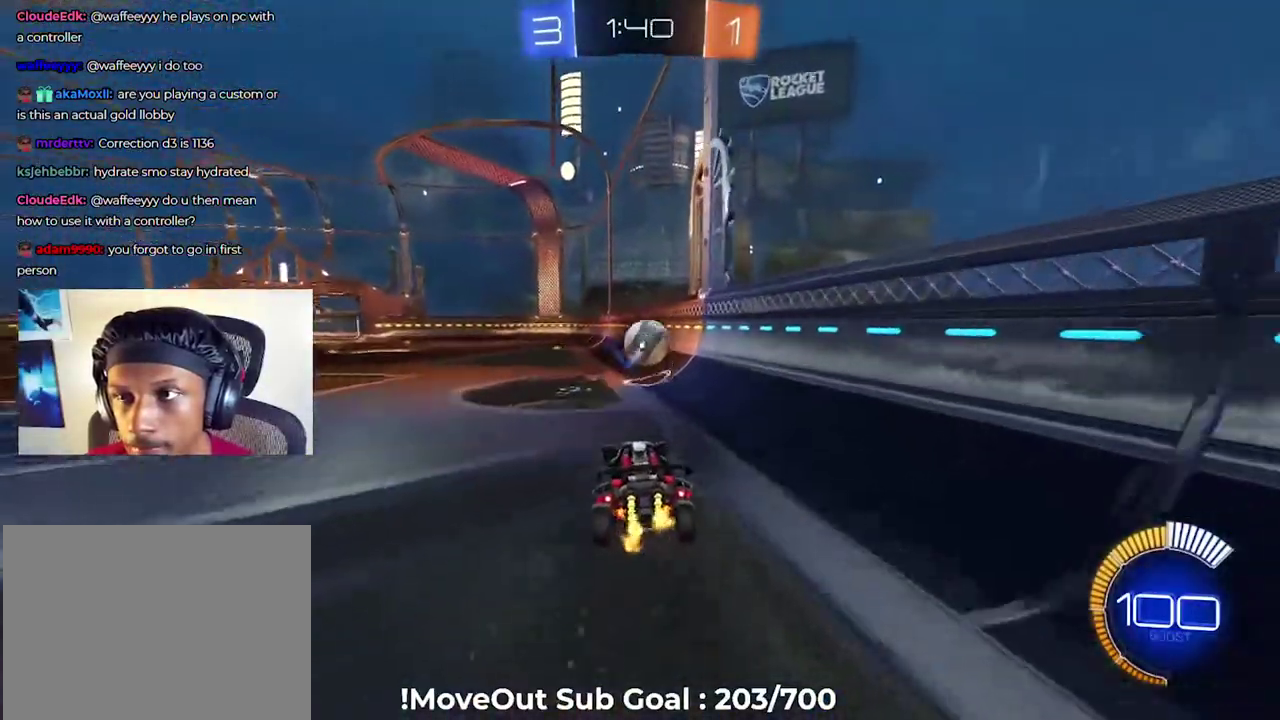
{"buttons": ["A"], "right_stick": "center", "events": [[500, "A", "down"]]}
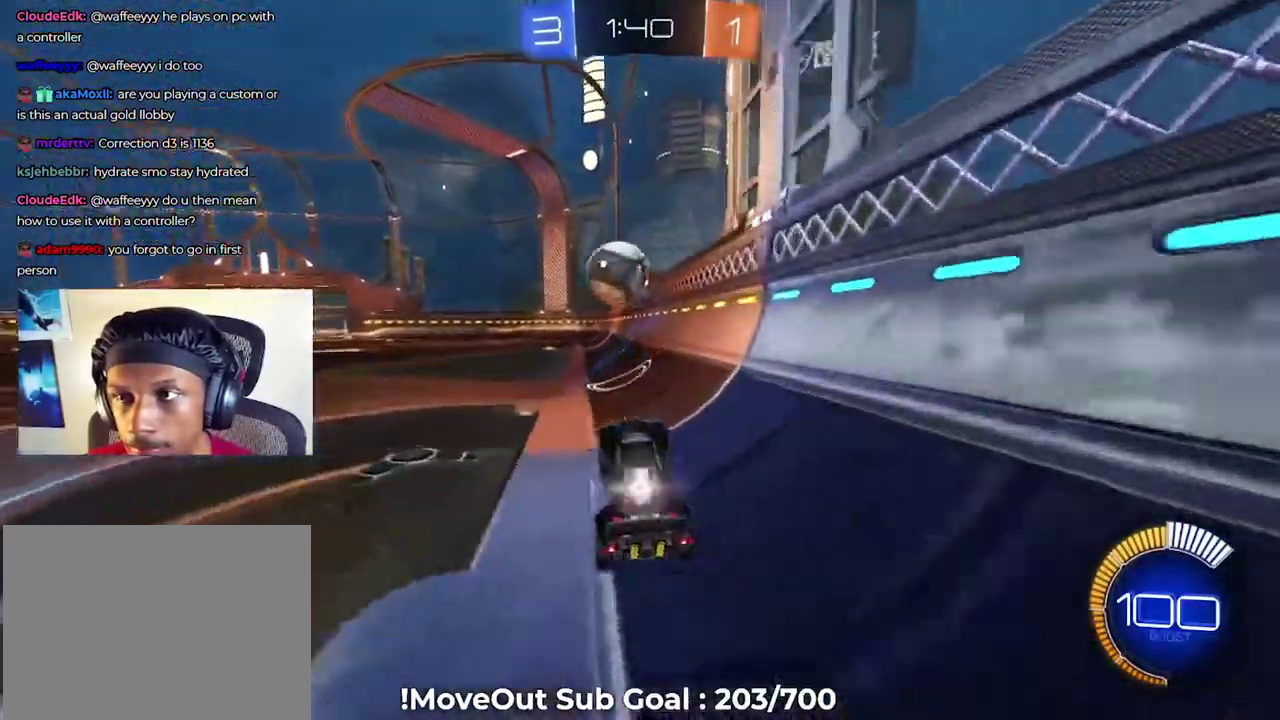
{"buttons": ["R2"], "right_stick": "center", "events": [[84, "A", "up"], [117, "L2", "down"], [350, "L2", "up"], [367, "R2", "down"]]}
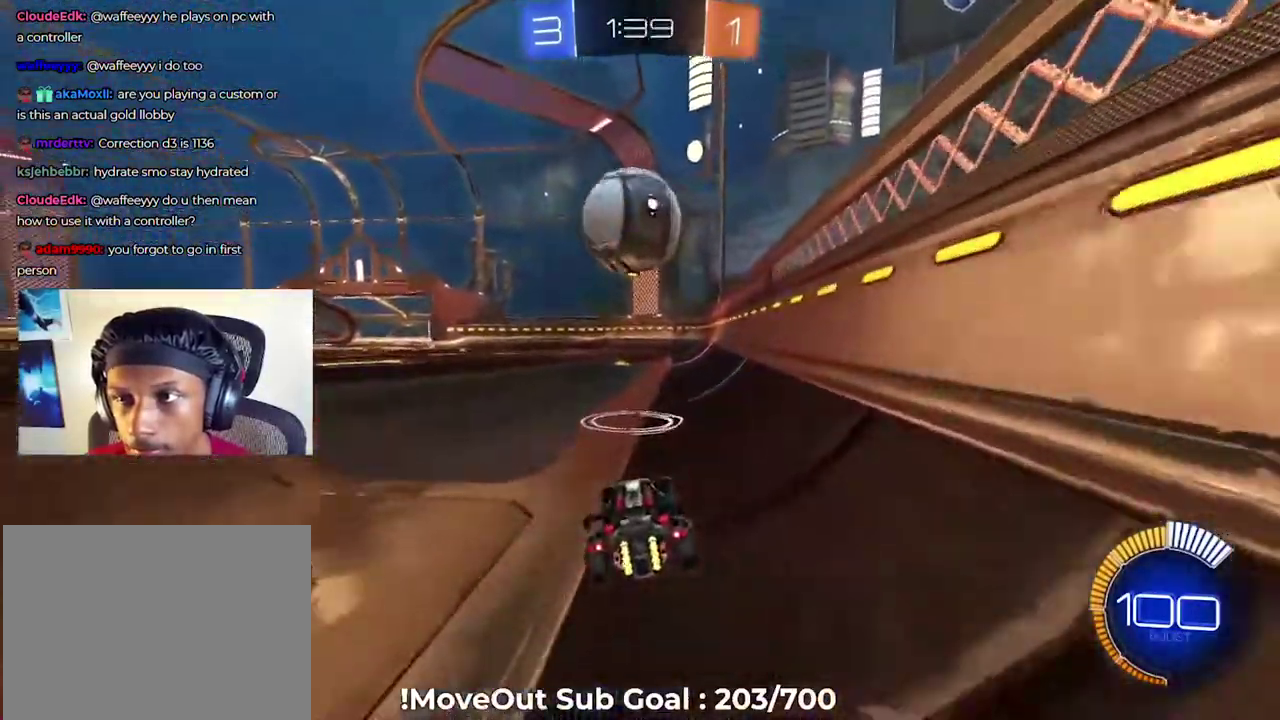
{"buttons": ["L2"], "right_stick": "center", "events": [[417, "R2", "up"], [467, "L2", "down"]]}
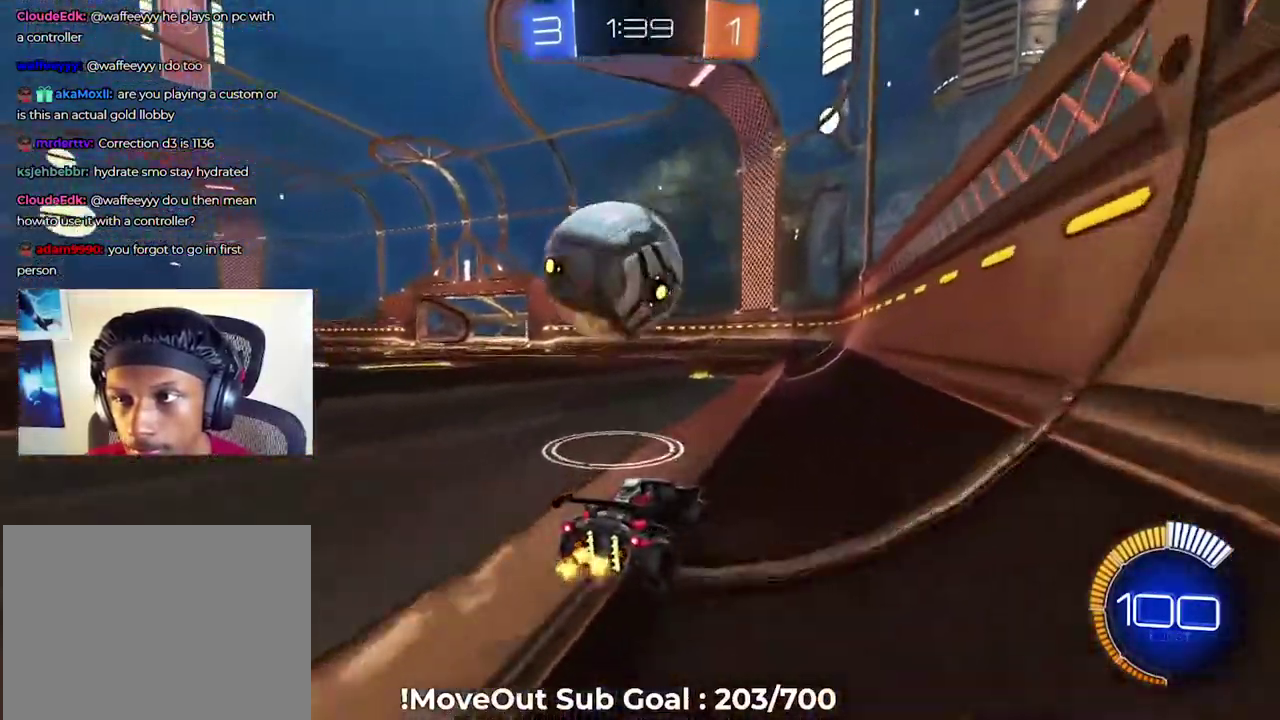
{"buttons": [], "right_stick": "center", "events": [[67, "L2", "up"], [83, "R2", "down"], [200, "Y", "down"], [250, "Y", "up"], [350, "R2", "up"]]}
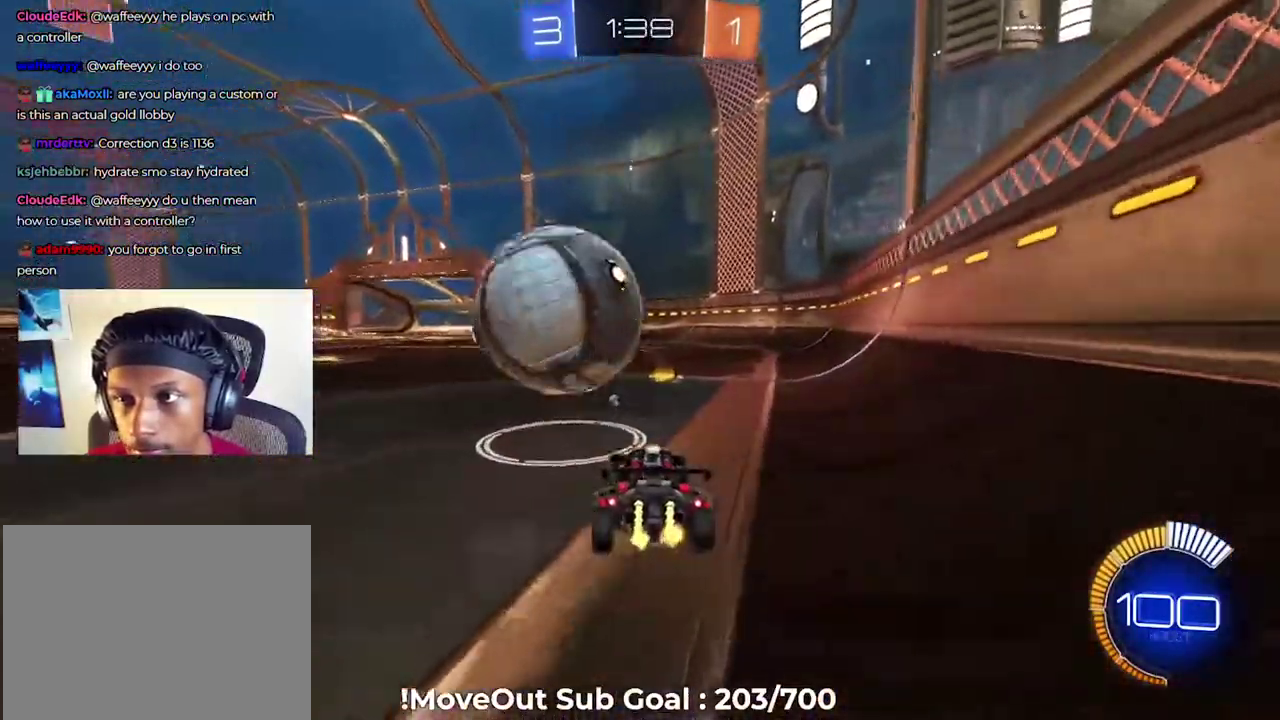
{"buttons": [], "right_stick": "center", "events": [[83, "R2", "down"], [216, "R2", "up"]]}
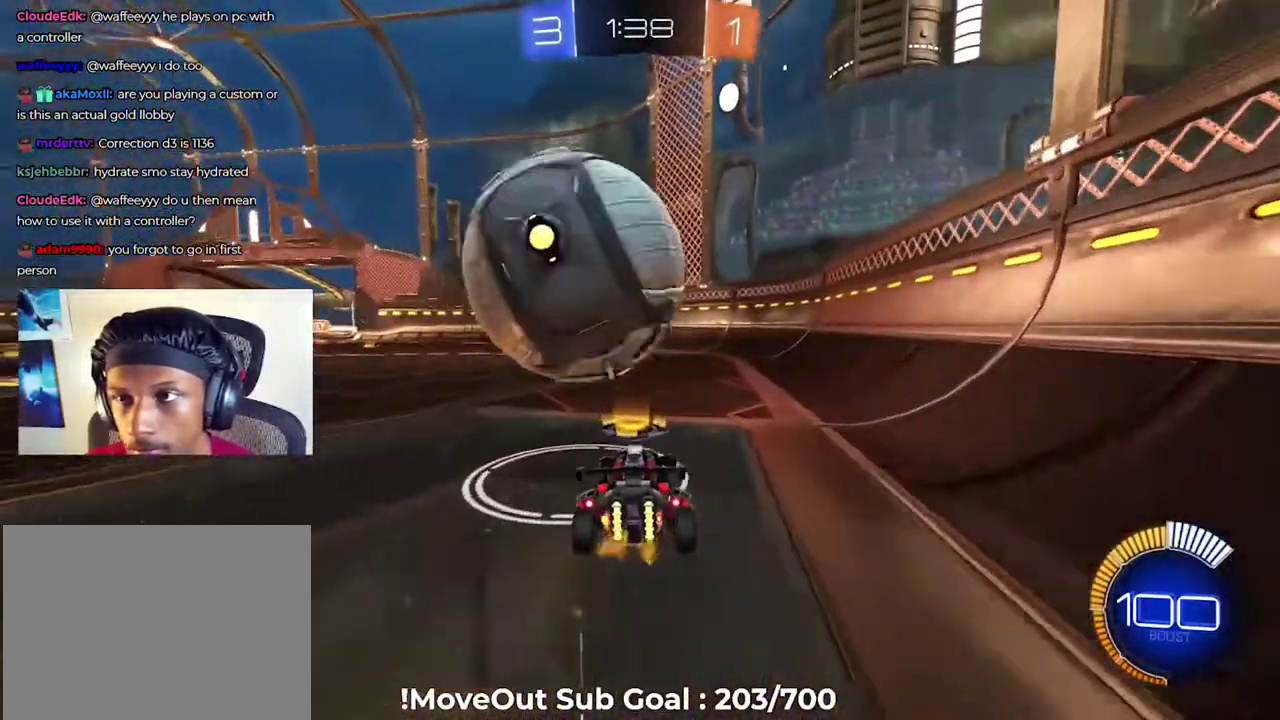
{"buttons": ["R2"], "right_stick": "center", "events": [[17, "R2", "down"]]}
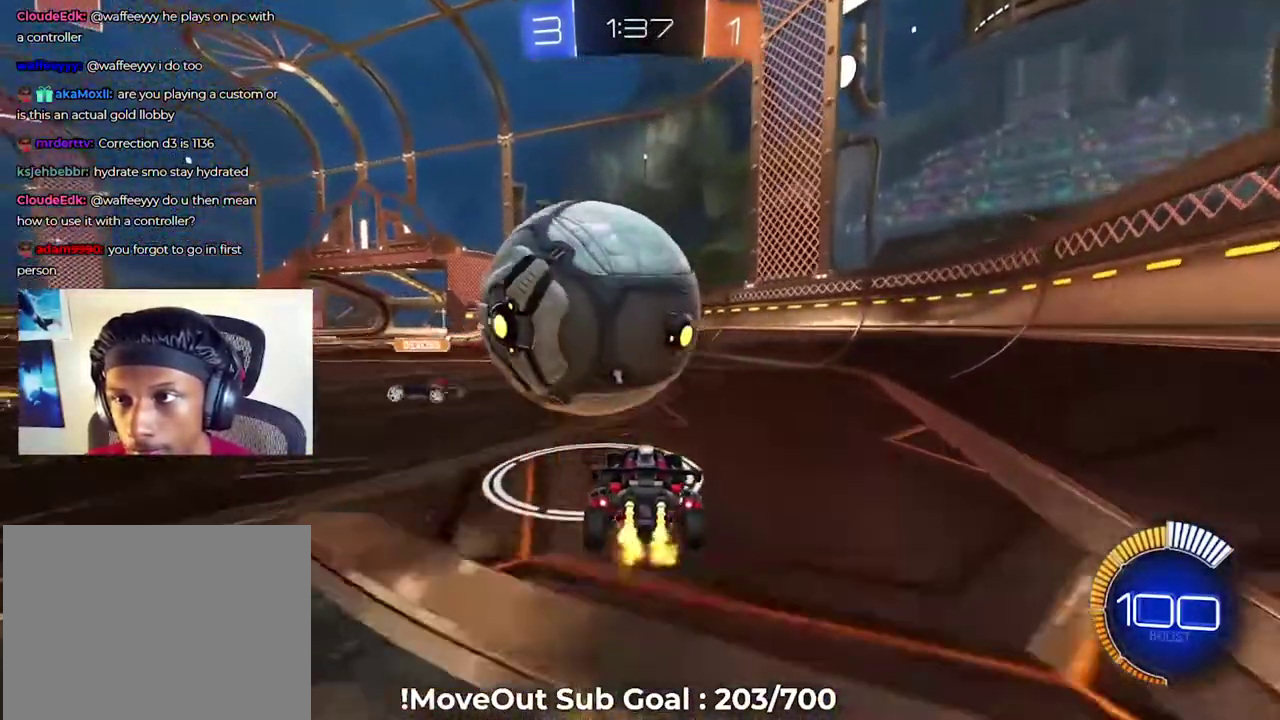
{"buttons": ["Y", "R2"], "right_stick": "center", "events": [[467, "Y", "down"]]}
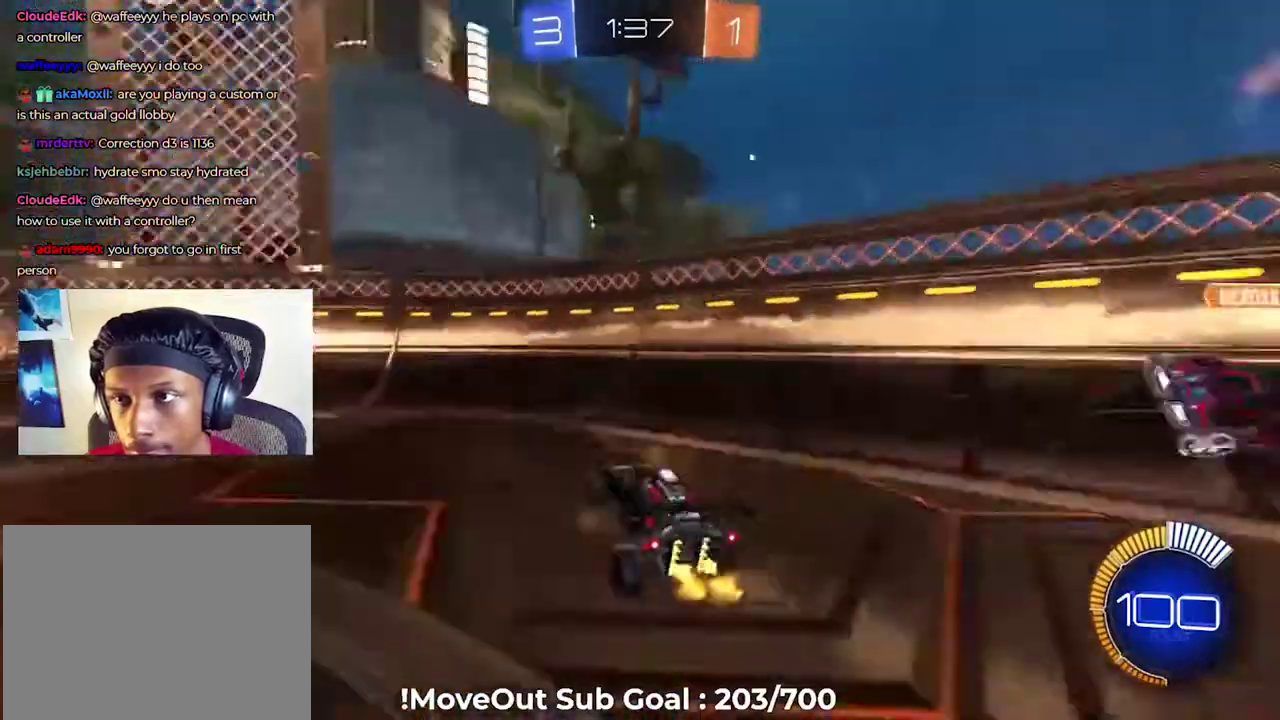
{"buttons": ["R1", "R2"], "right_stick": "center", "events": [[67, "Y", "up"], [501, "R1", "down"]]}